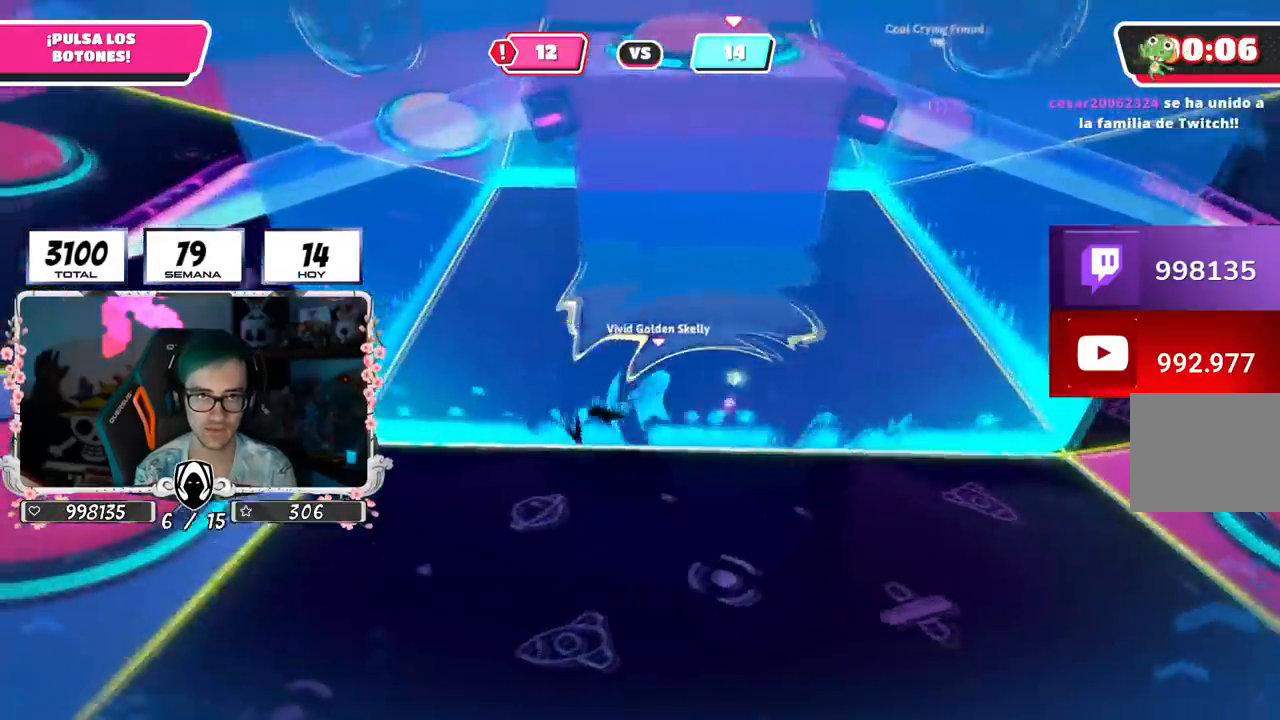
Gameplay with a controller (PlayStation layout); each line is a JSON object with the inputs held at the frame after it. "events" lists button and stick changes between this image and that frame as [ms after this image, input, new state], when the widget could be followed in between.
{"buttons": [], "left_stick": "down-left", "right_stick": "center", "events": [[501, "left_stick", "down-left"]]}
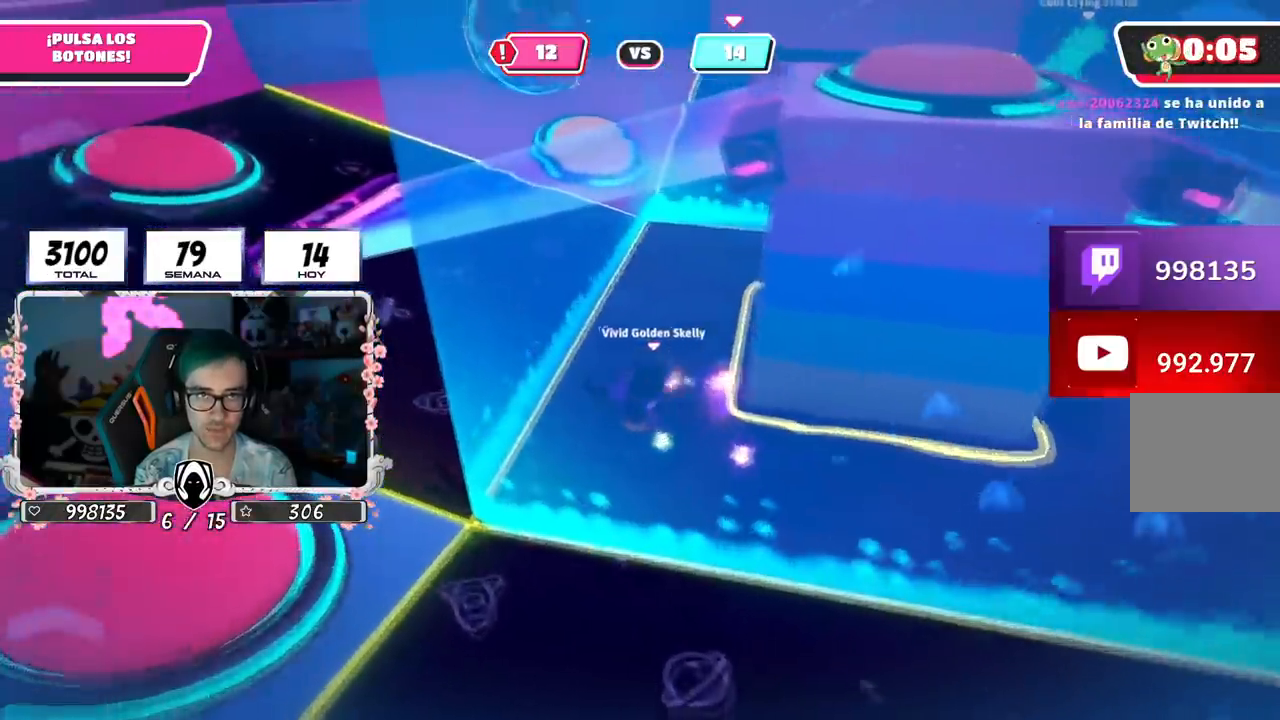
{"buttons": [], "left_stick": "down-right", "right_stick": "right", "events": [[16, "right_stick", "up-right"], [283, "right_stick", "right"], [300, "left_stick", "left"], [500, "left_stick", "down-right"]]}
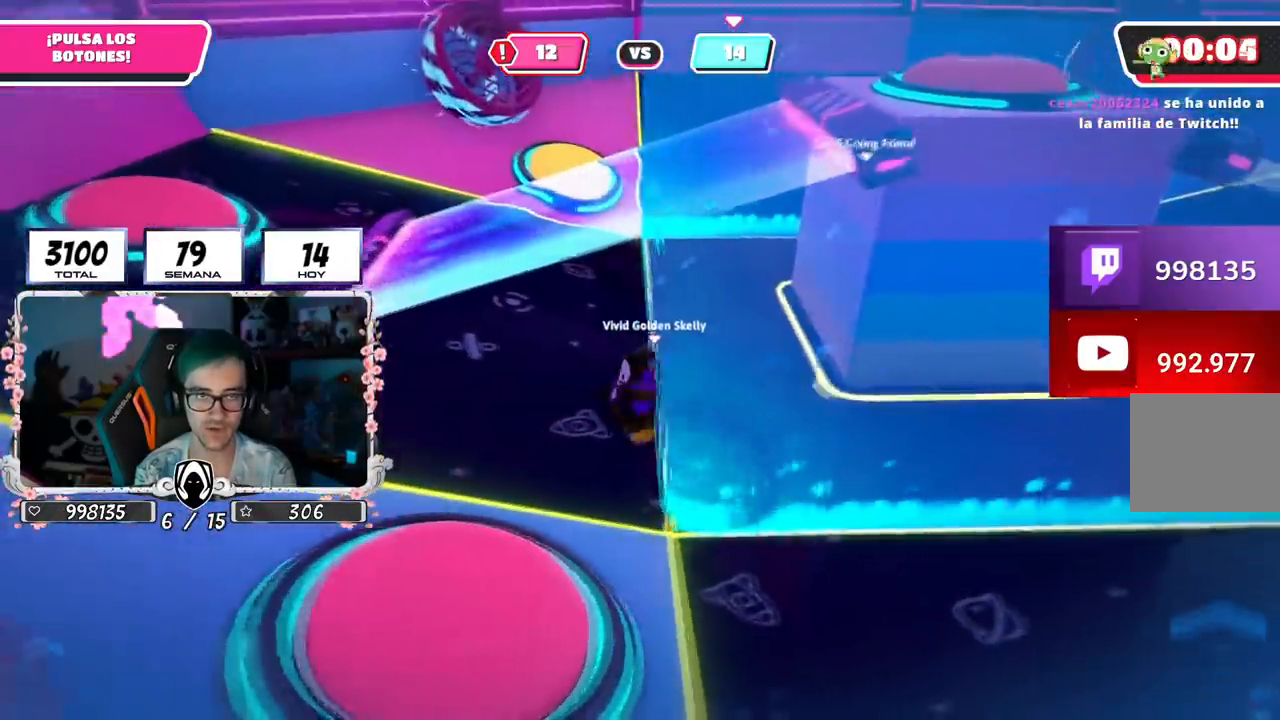
{"buttons": [], "left_stick": "center", "right_stick": "center", "events": [[134, "right_stick", "center"], [217, "left_stick", "left"], [334, "left_stick", "center"], [384, "left_stick", "up-right"], [467, "left_stick", "center"]]}
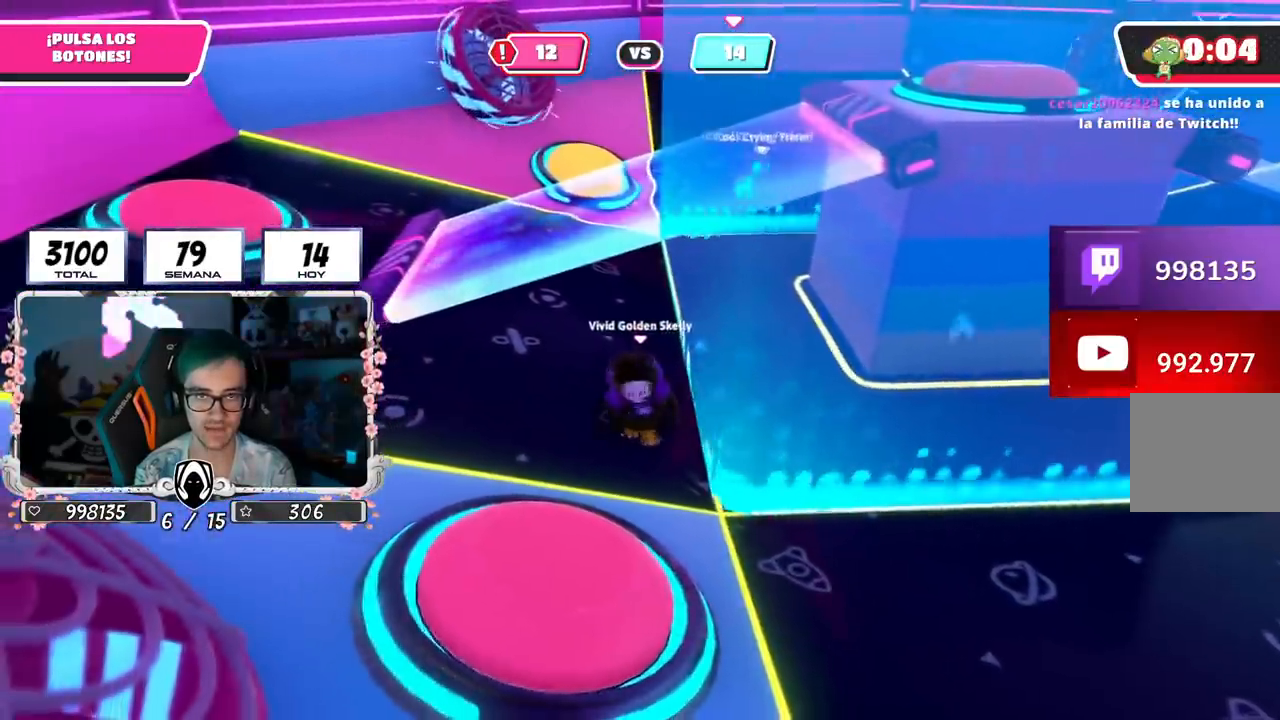
{"buttons": [], "left_stick": "right", "right_stick": "center", "events": [[16, "left_stick", "left"], [150, "left_stick", "center"], [283, "left_stick", "left"], [417, "left_stick", "up-right"], [467, "left_stick", "right"]]}
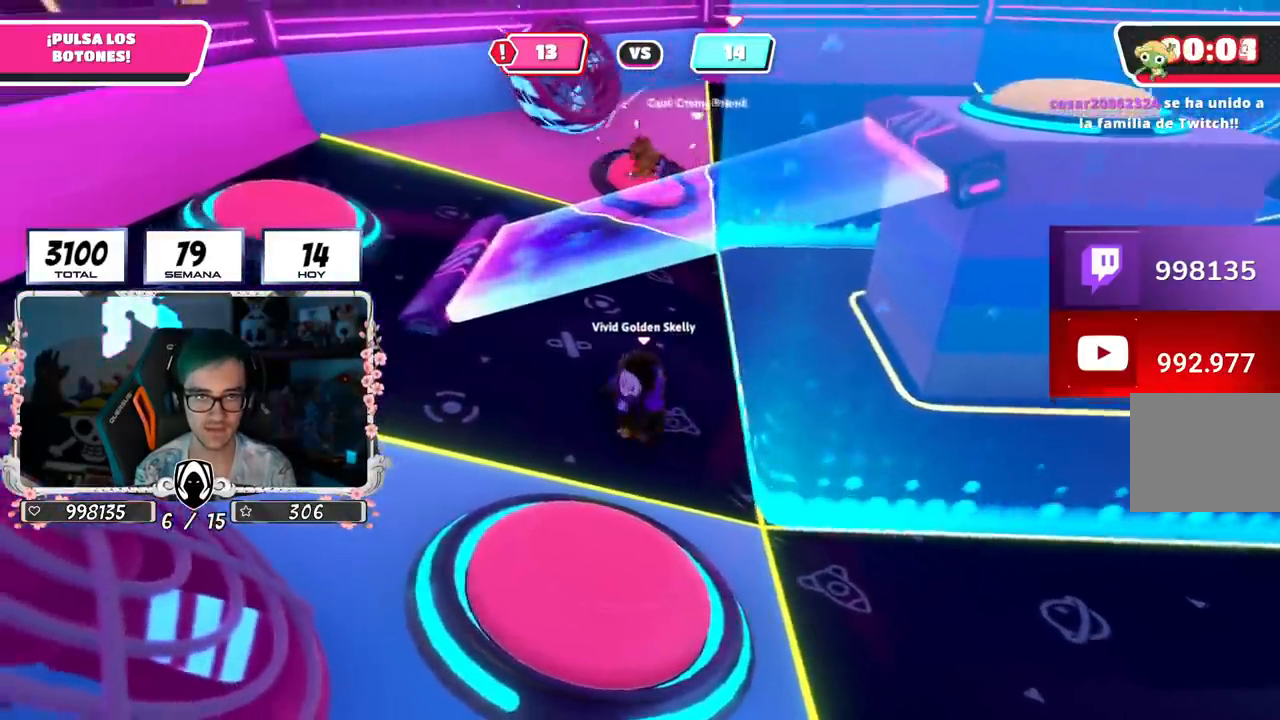
{"buttons": [], "left_stick": "right", "right_stick": "center", "events": [[150, "right_stick", "down-right"], [234, "right_stick", "down"], [417, "right_stick", "center"]]}
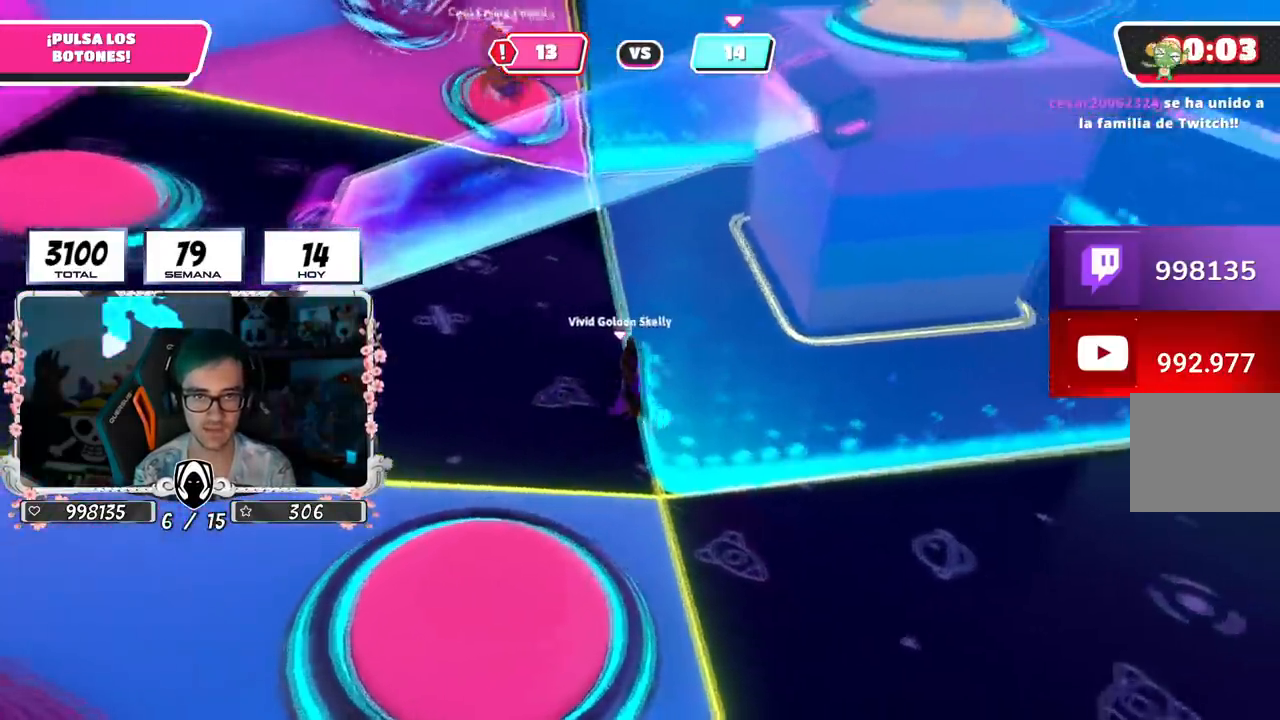
{"buttons": [], "left_stick": "up", "right_stick": "center", "events": [[66, "CROSS", "down"], [66, "left_stick", "up"], [116, "left_stick", "left"], [216, "CROSS", "up"], [216, "left_stick", "down-right"], [267, "left_stick", "up-right"], [400, "left_stick", "up"]]}
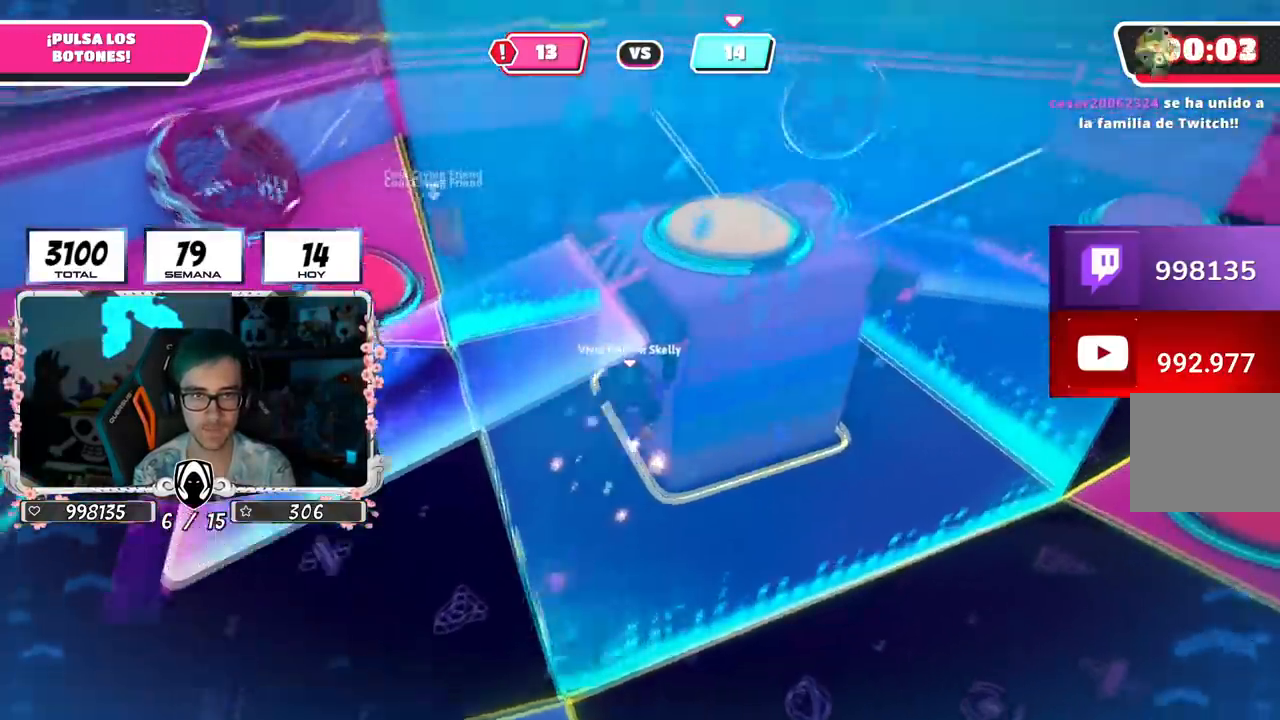
{"buttons": [], "left_stick": "up", "right_stick": "down-left", "events": [[167, "SQUARE", "down"], [284, "SQUARE", "up"], [401, "right_stick", "down-left"]]}
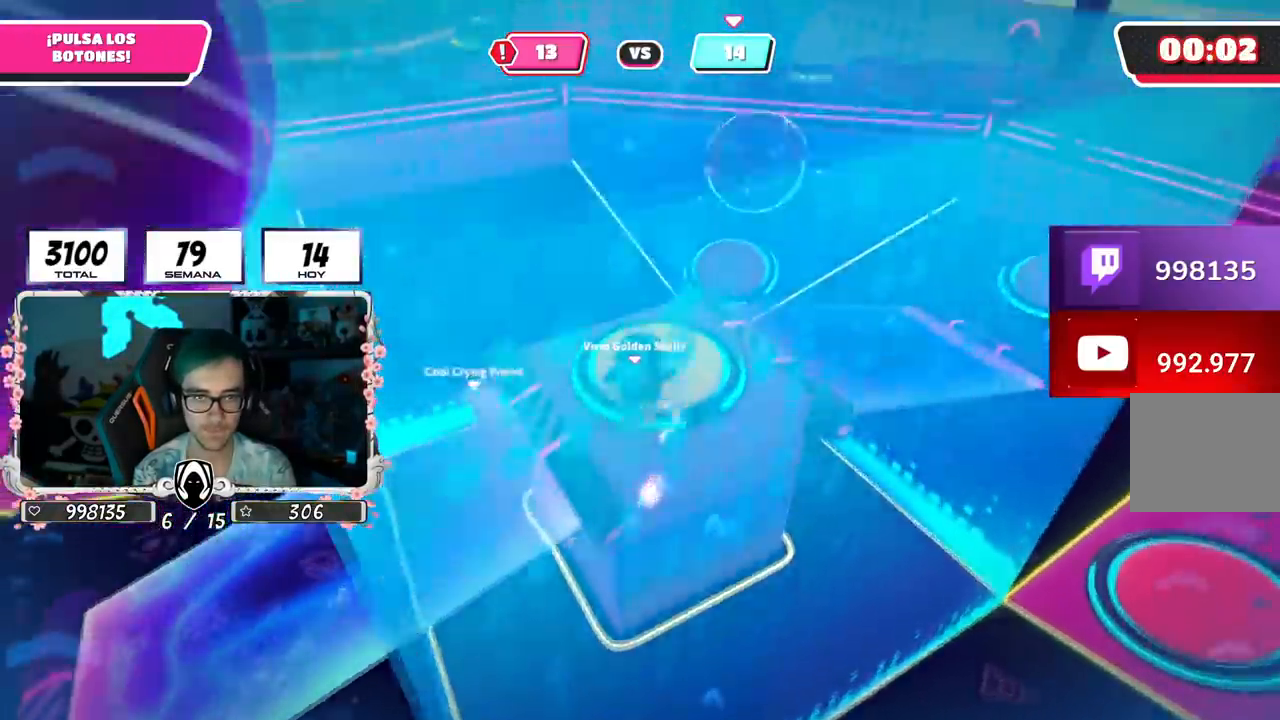
{"buttons": [], "left_stick": "right", "right_stick": "center", "events": [[66, "right_stick", "center"], [166, "left_stick", "center"], [450, "left_stick", "right"]]}
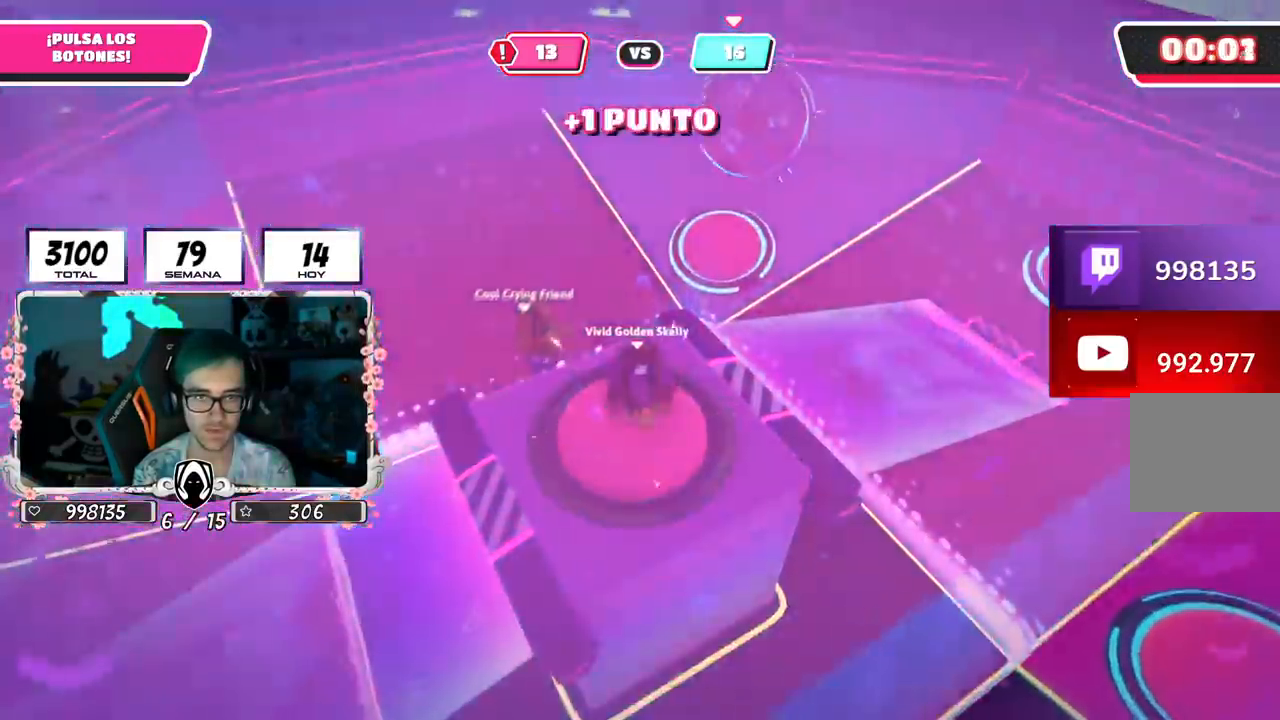
{"buttons": [], "left_stick": "up-left", "right_stick": "center", "events": [[67, "left_stick", "left"], [100, "right_stick", "left"], [334, "left_stick", "up-left"], [350, "right_stick", "down-left"], [501, "right_stick", "center"]]}
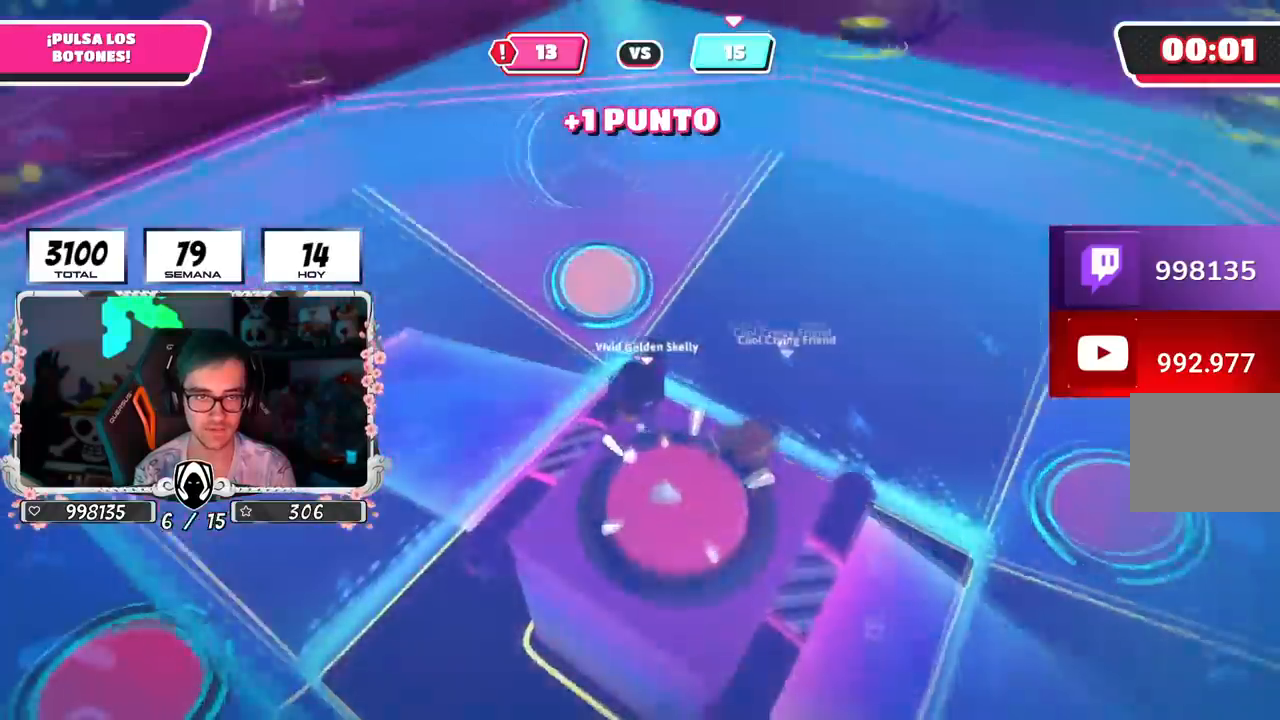
{"buttons": [], "left_stick": "up-left", "right_stick": "center", "events": []}
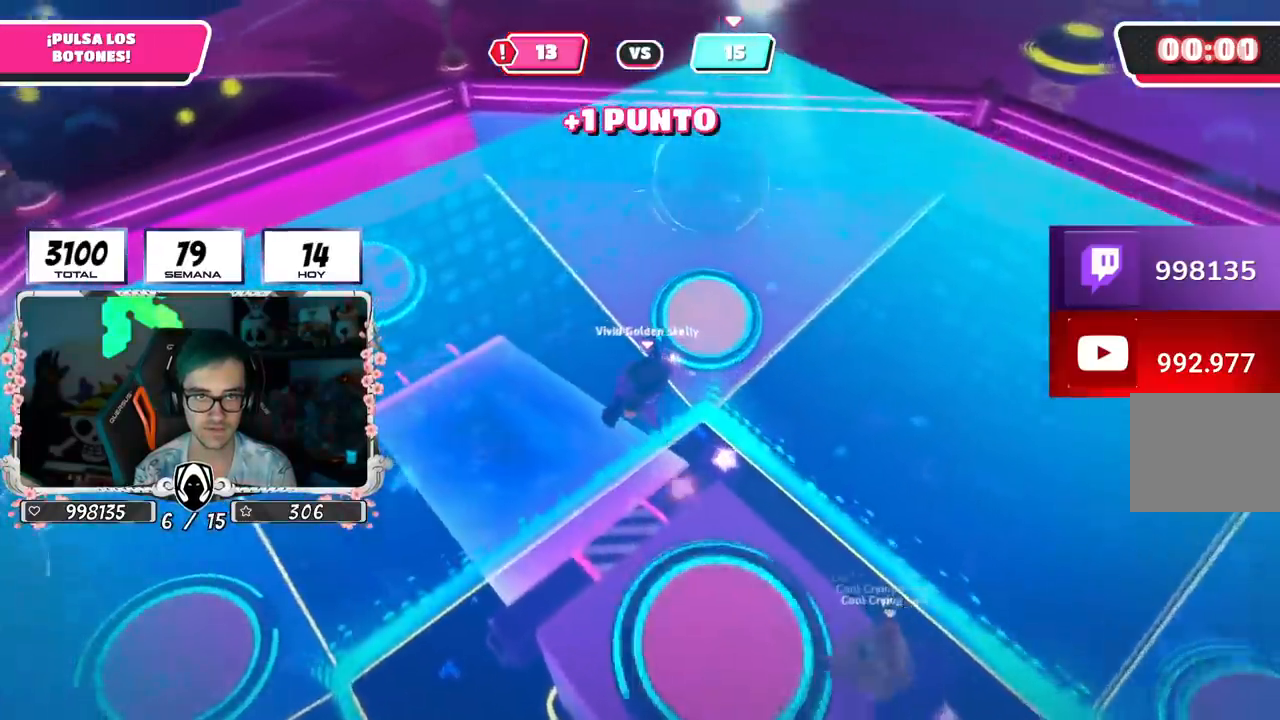
{"buttons": [], "left_stick": "up", "right_stick": "right", "events": [[17, "left_stick", "up"], [33, "right_stick", "right"]]}
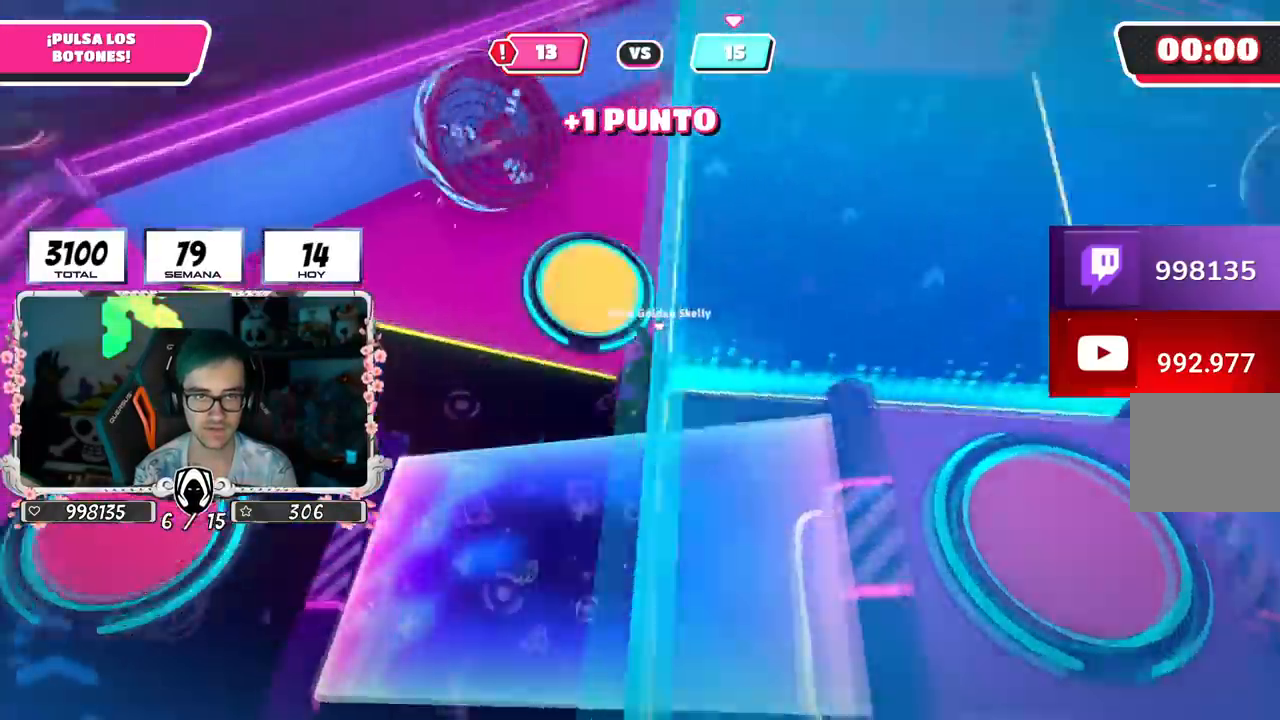
{"buttons": [], "left_stick": "up-right", "right_stick": "center", "events": [[33, "right_stick", "center"], [133, "SQUARE", "down"], [250, "SQUARE", "up"], [450, "left_stick", "up-right"]]}